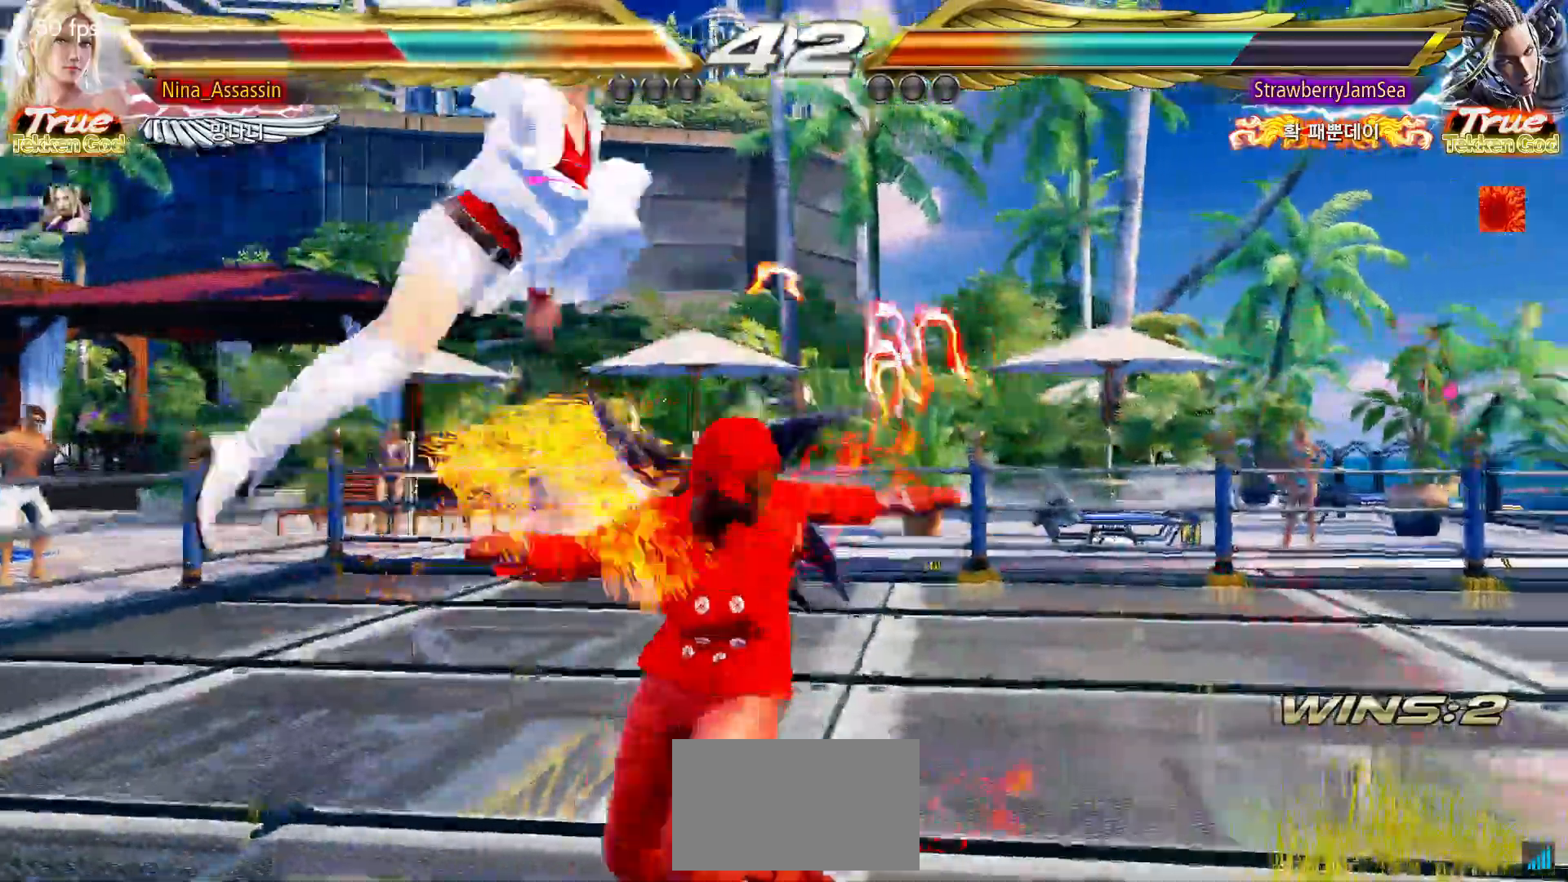
Gameplay with a controller (arcade stick); each line is a JSON object with the inputs held at the frame after it (dt_ms = milliseconds from this image to that frame). "events" lists button and stick changes between this image and that frame as [ms after this image, input, new state], when the widget could be followed in between. Not read: L3 R3.
{"dt_ms": 500, "buttons": ["TRIANGLE"], "left_stick": "center", "events": [[83, "SQUARE", "down"], [83, "TRIANGLE", "up"], [150, "SQUARE", "up"], [167, "TRIANGLE", "down"], [233, "SQUARE", "down"], [250, "TRIANGLE", "up"], [300, "SQUARE", "up"], [317, "TRIANGLE", "down"], [383, "TRIANGLE", "up"], [400, "SQUARE", "down"], [467, "SQUARE", "up"], [483, "TRIANGLE", "down"]]}
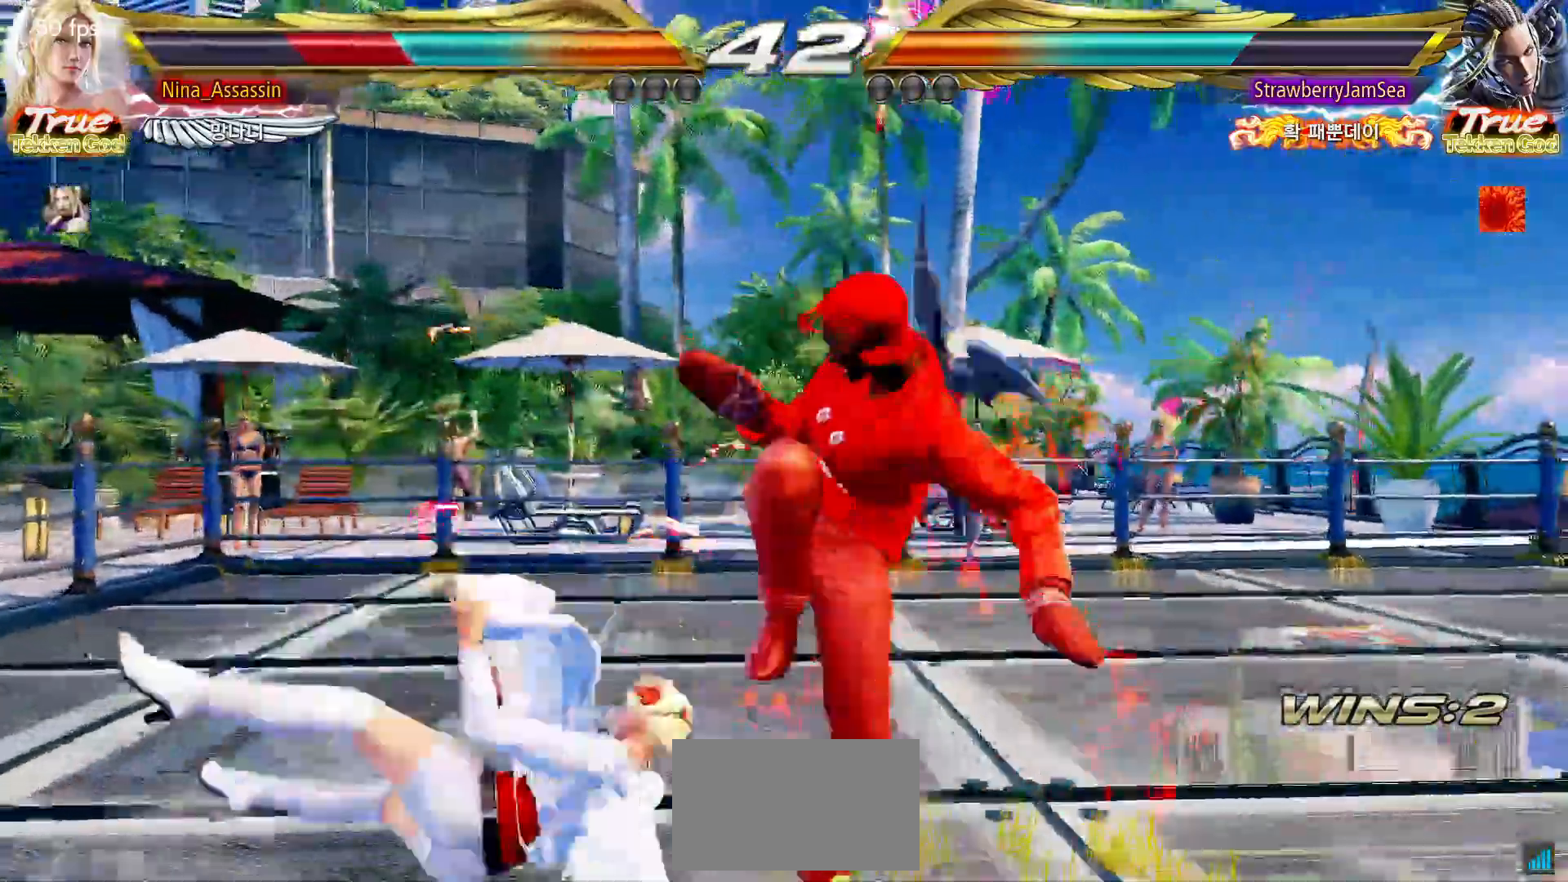
{"dt_ms": 500, "buttons": ["TRIANGLE"], "left_stick": "center", "events": [[50, "TRIANGLE", "up"], [67, "SQUARE", "down"], [133, "SQUARE", "up"], [150, "TRIANGLE", "down"], [217, "TRIANGLE", "up"], [233, "SQUARE", "down"], [300, "SQUARE", "up"], [317, "TRIANGLE", "down"], [383, "TRIANGLE", "up"], [400, "SQUARE", "down"], [467, "SQUARE", "up"], [500, "TRIANGLE", "down"]]}
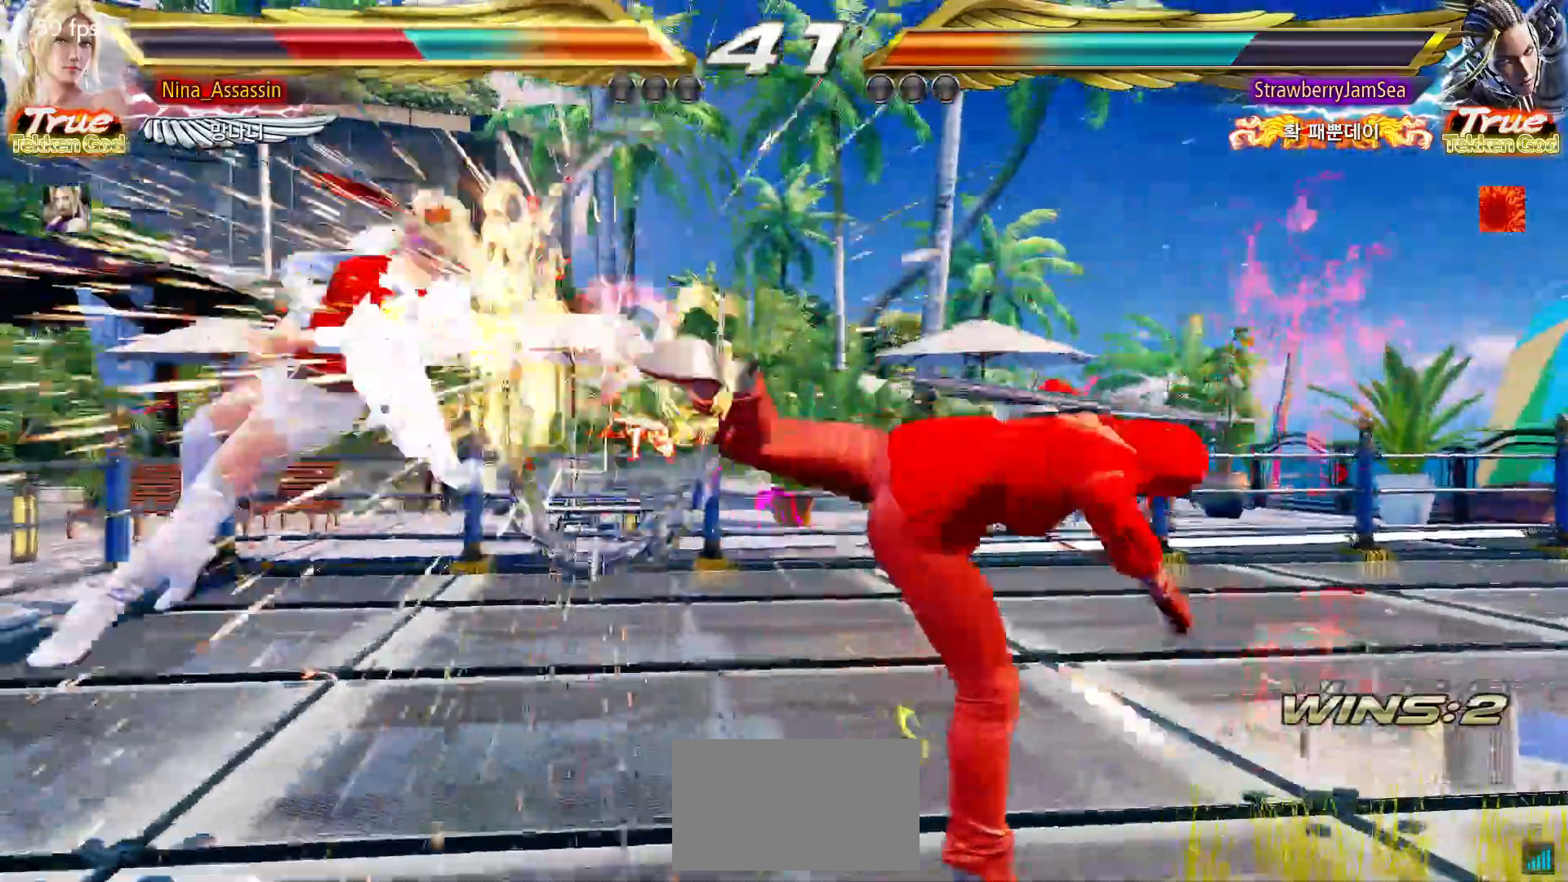
{"dt_ms": 500, "buttons": [], "left_stick": "center", "events": [[50, "TRIANGLE", "up"], [83, "SQUARE", "down"], [133, "SQUARE", "up"], [183, "TRIANGLE", "down"], [233, "TRIANGLE", "up"], [267, "SQUARE", "down"], [317, "SQUARE", "up"], [367, "TRIANGLE", "down"], [400, "TRIANGLE", "up"], [450, "SQUARE", "down"], [500, "SQUARE", "up"]]}
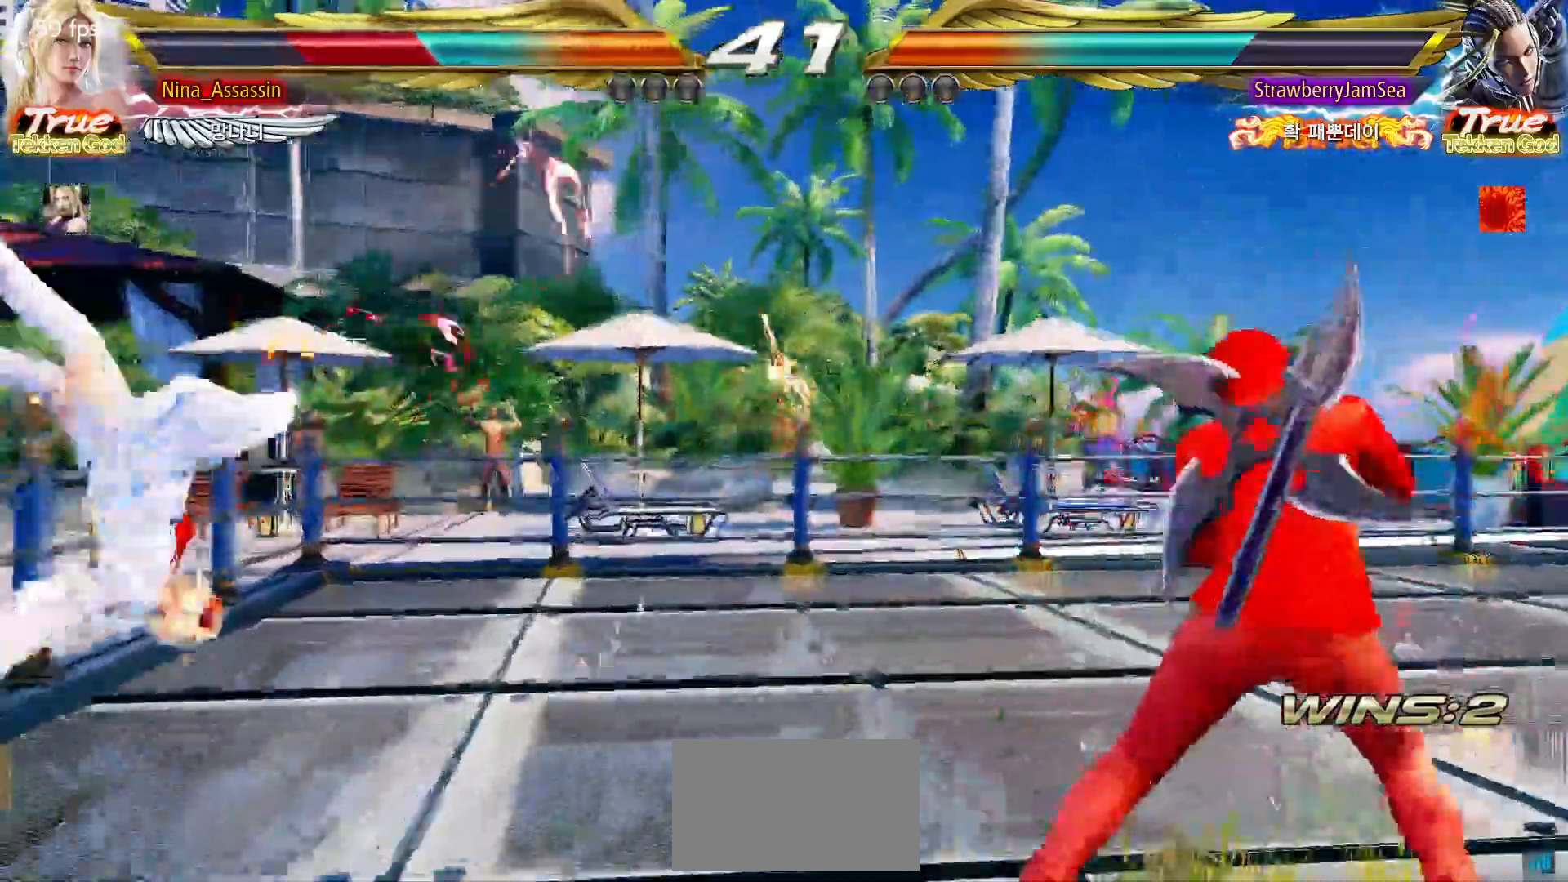
{"dt_ms": 500, "buttons": ["SQUARE"], "left_stick": "center"}
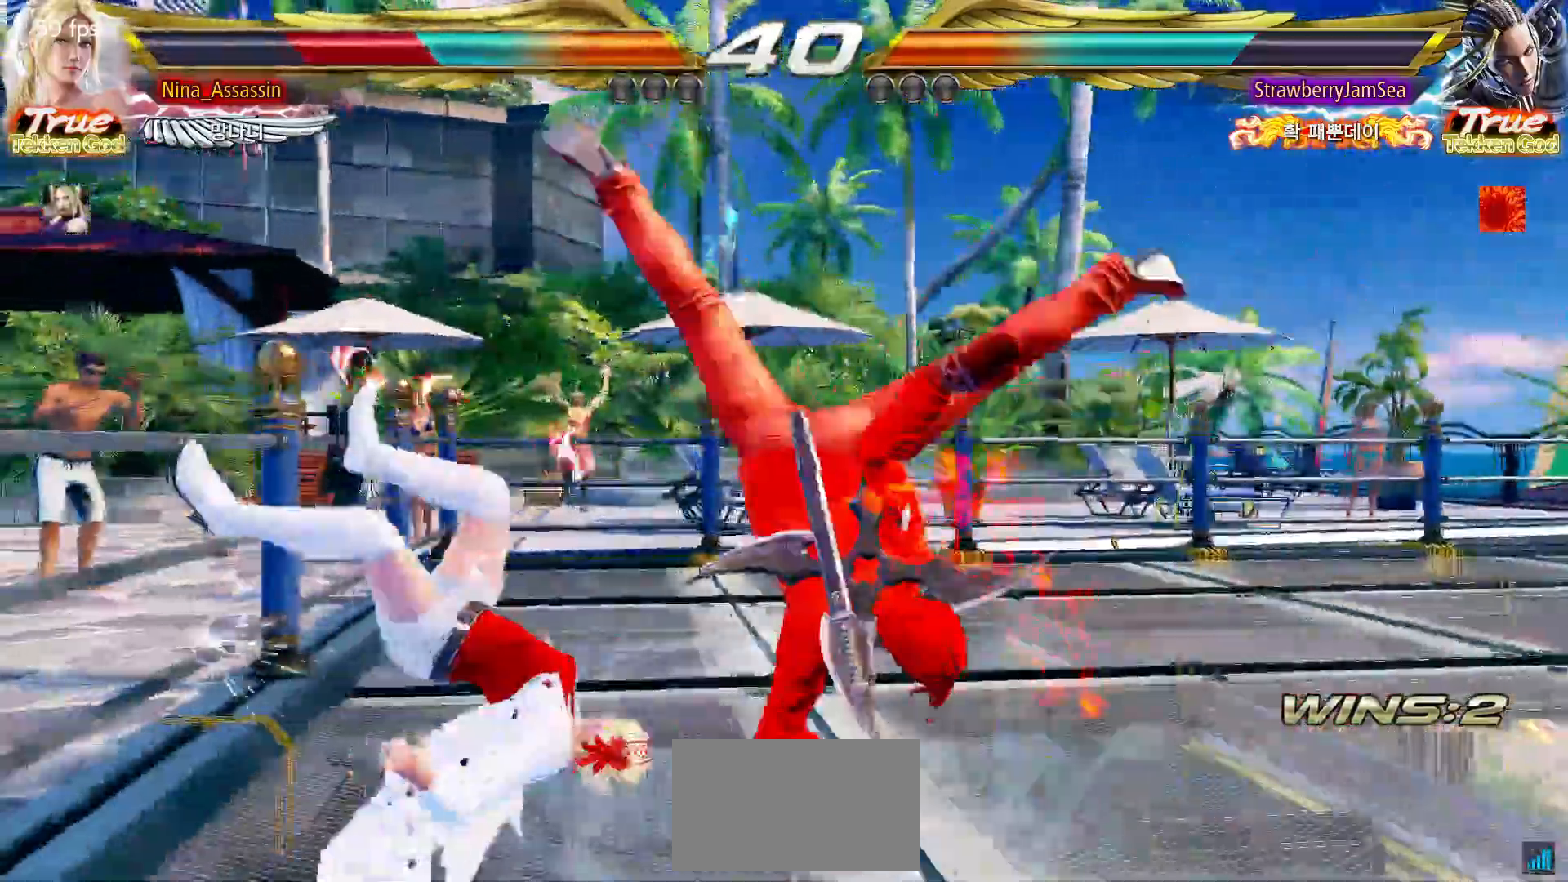
{"dt_ms": 500, "buttons": ["TRIANGLE"], "left_stick": "center", "events": [[50, "SQUARE", "up"], [83, "TRIANGLE", "down"], [117, "TRIANGLE", "up"], [167, "SQUARE", "down"], [217, "SQUARE", "up"], [483, "TRIANGLE", "down"]]}
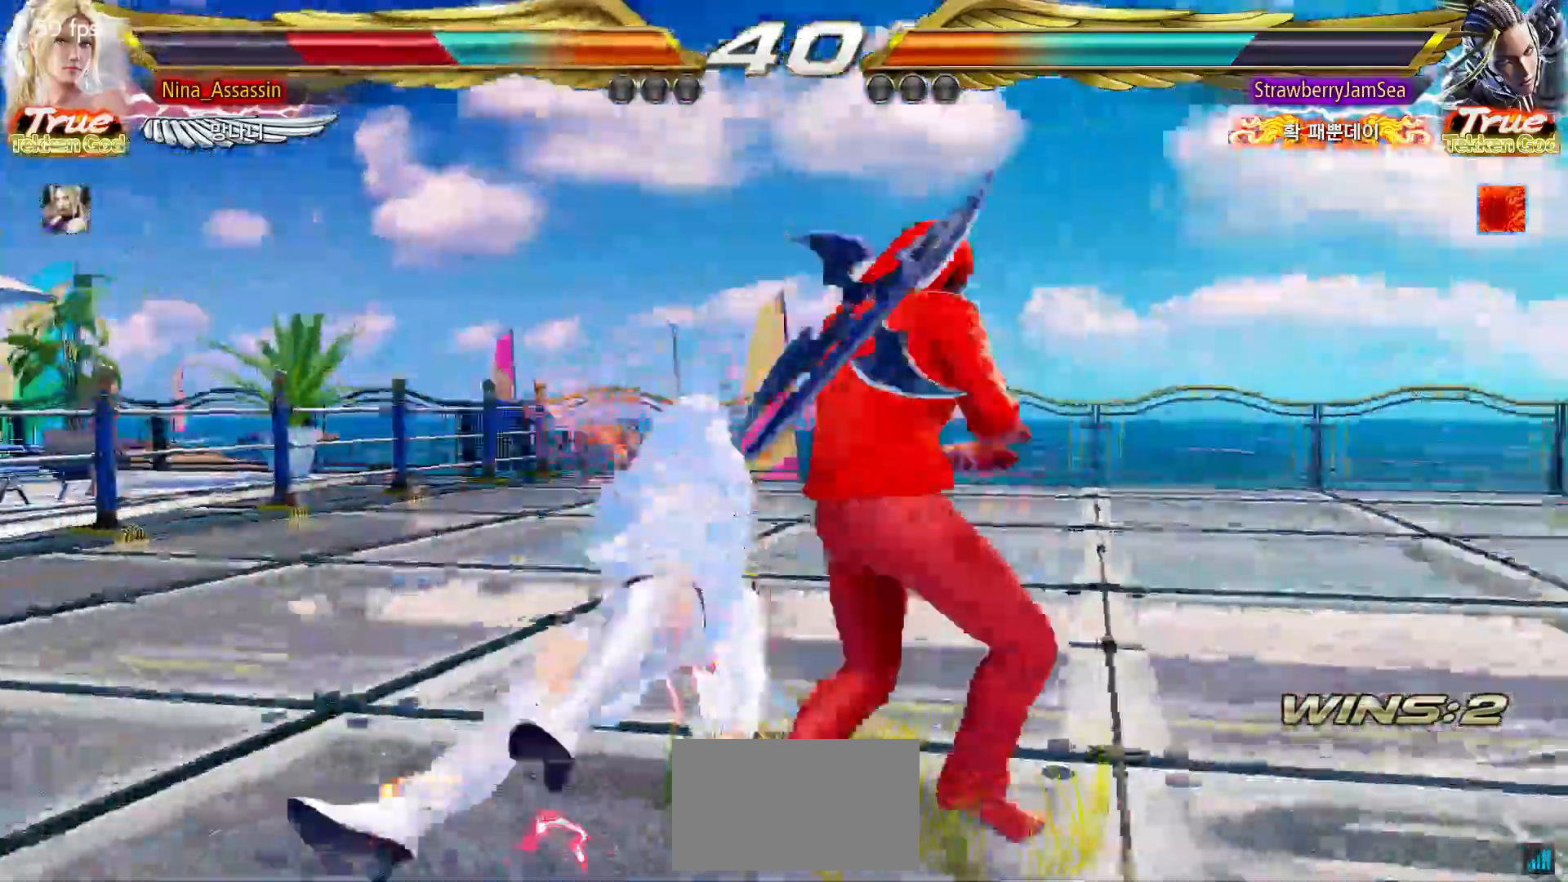
{"dt_ms": 1000, "buttons": [], "left_stick": "center"}
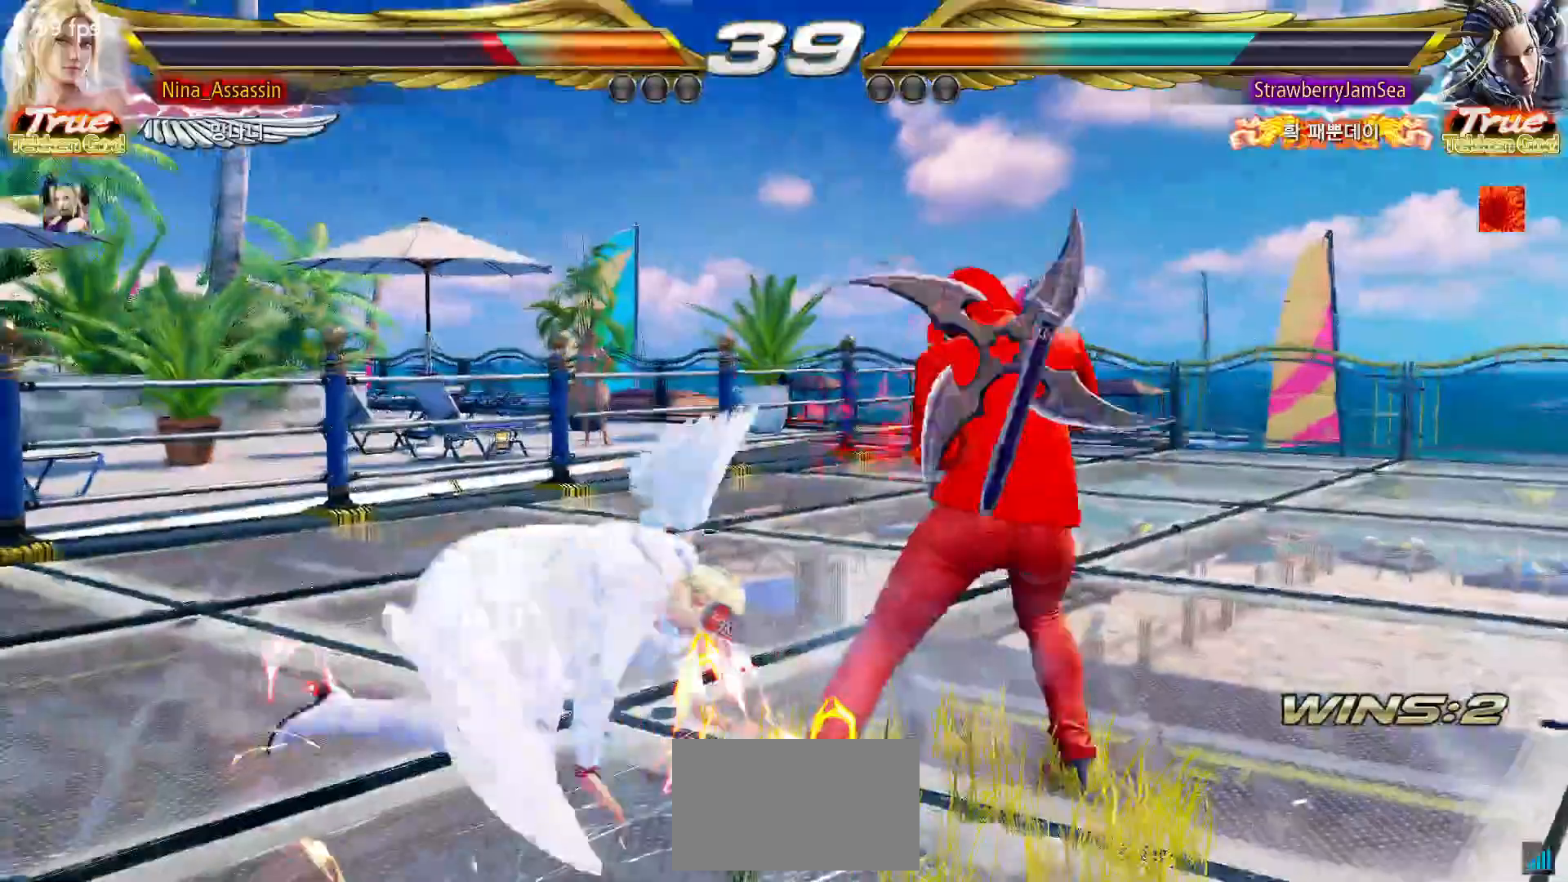
{"dt_ms": 1000, "buttons": [], "left_stick": "center"}
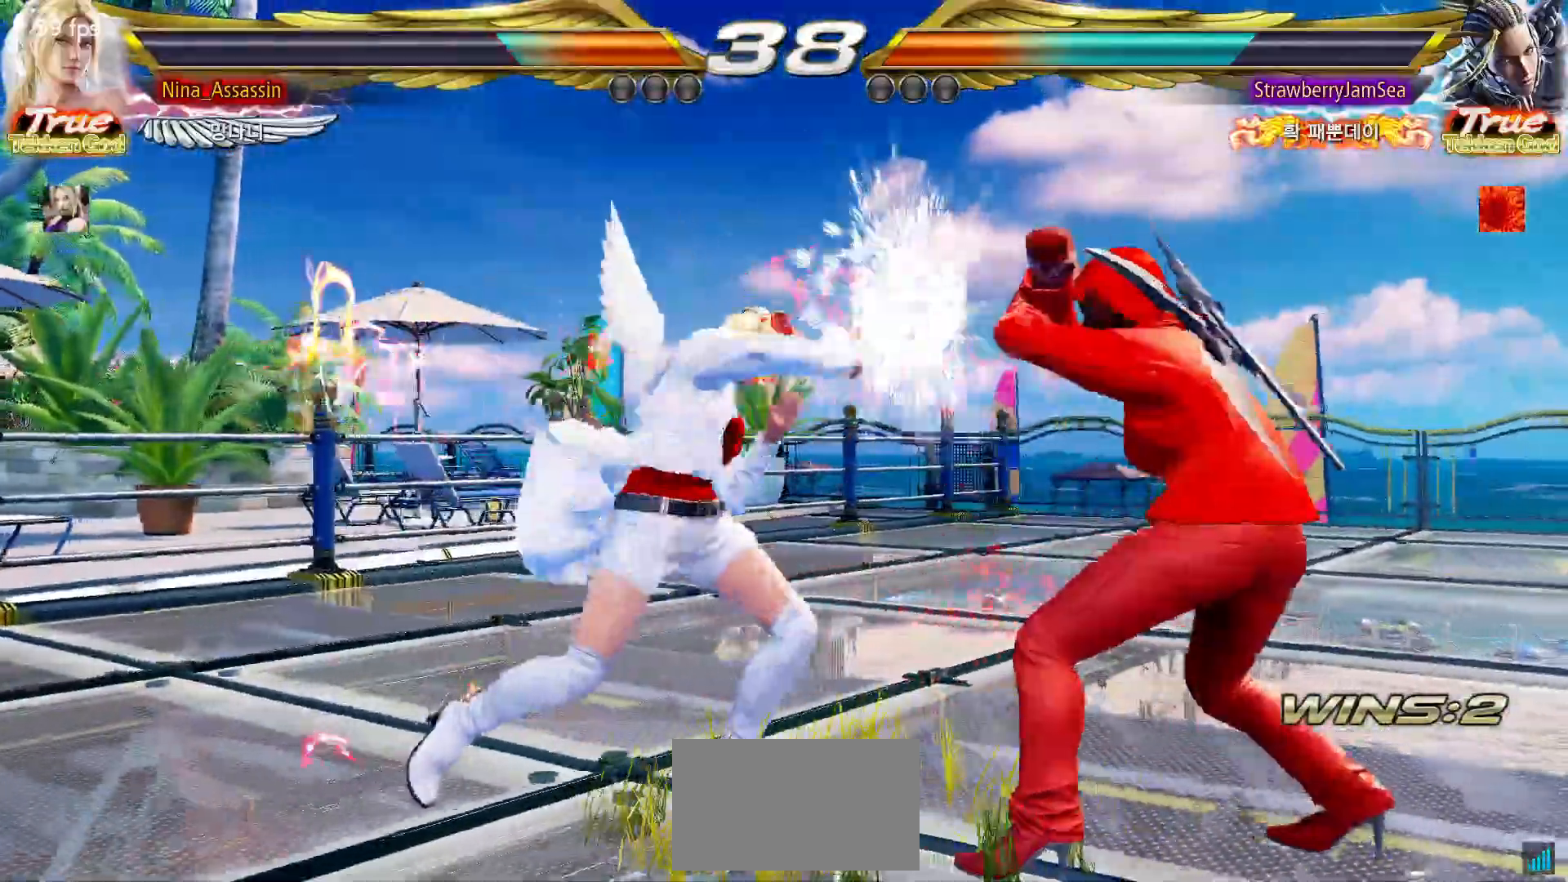
{"dt_ms": 500, "buttons": [], "left_stick": "center", "events": [[217, "left_stick", "down"], [233, "TRIANGLE", "down"], [333, "TRIANGLE", "up"], [333, "left_stick", "center"]]}
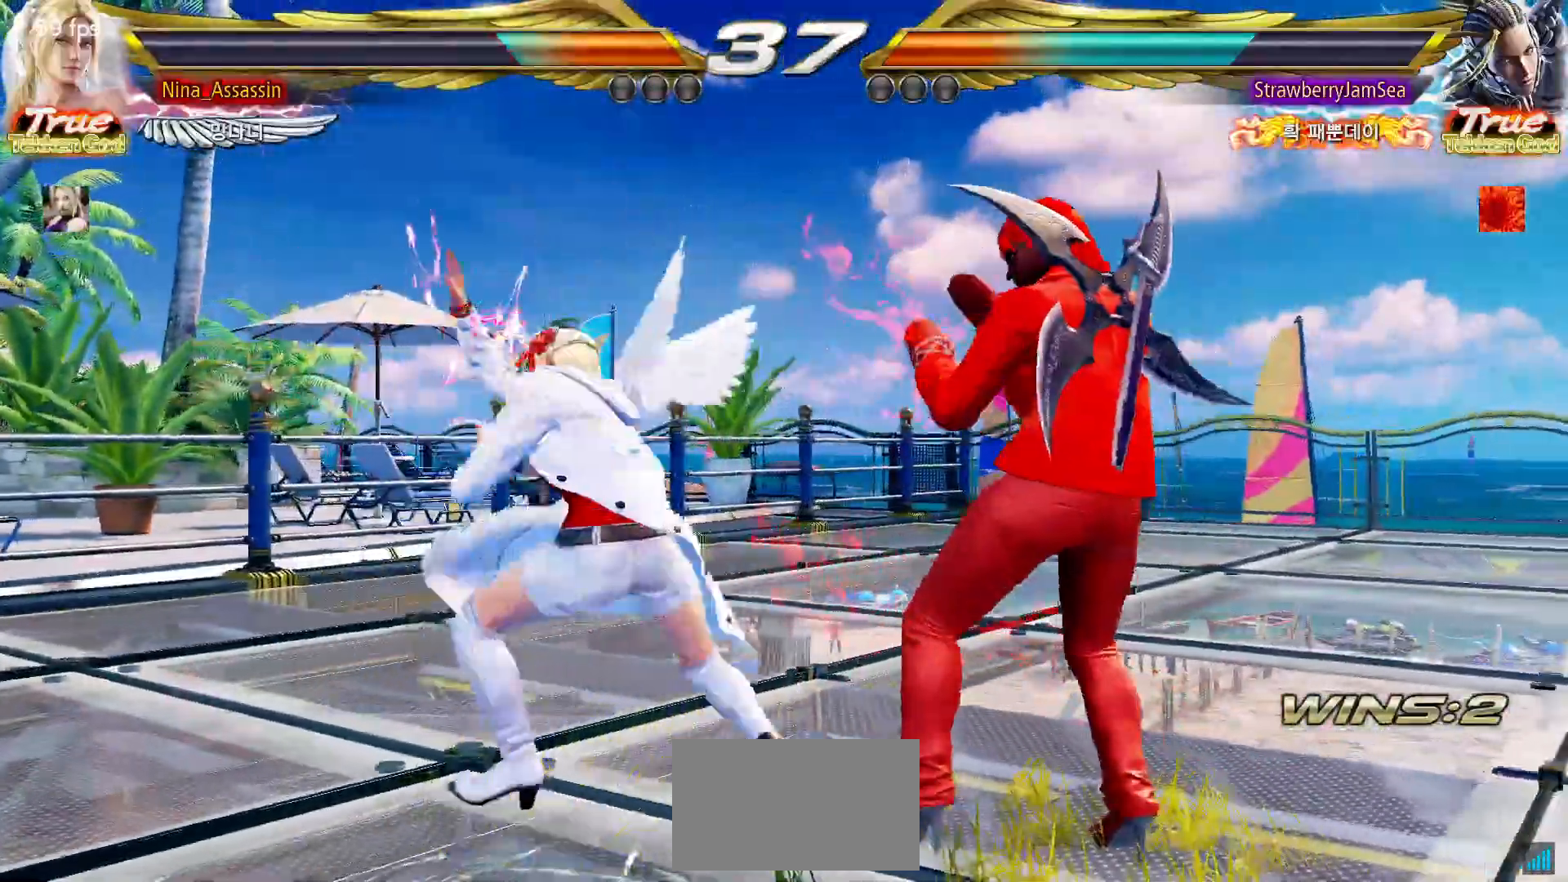
{"dt_ms": 500, "buttons": [], "left_stick": "center", "events": [[433, "left_stick", "left"], [500, "left_stick", "center"]]}
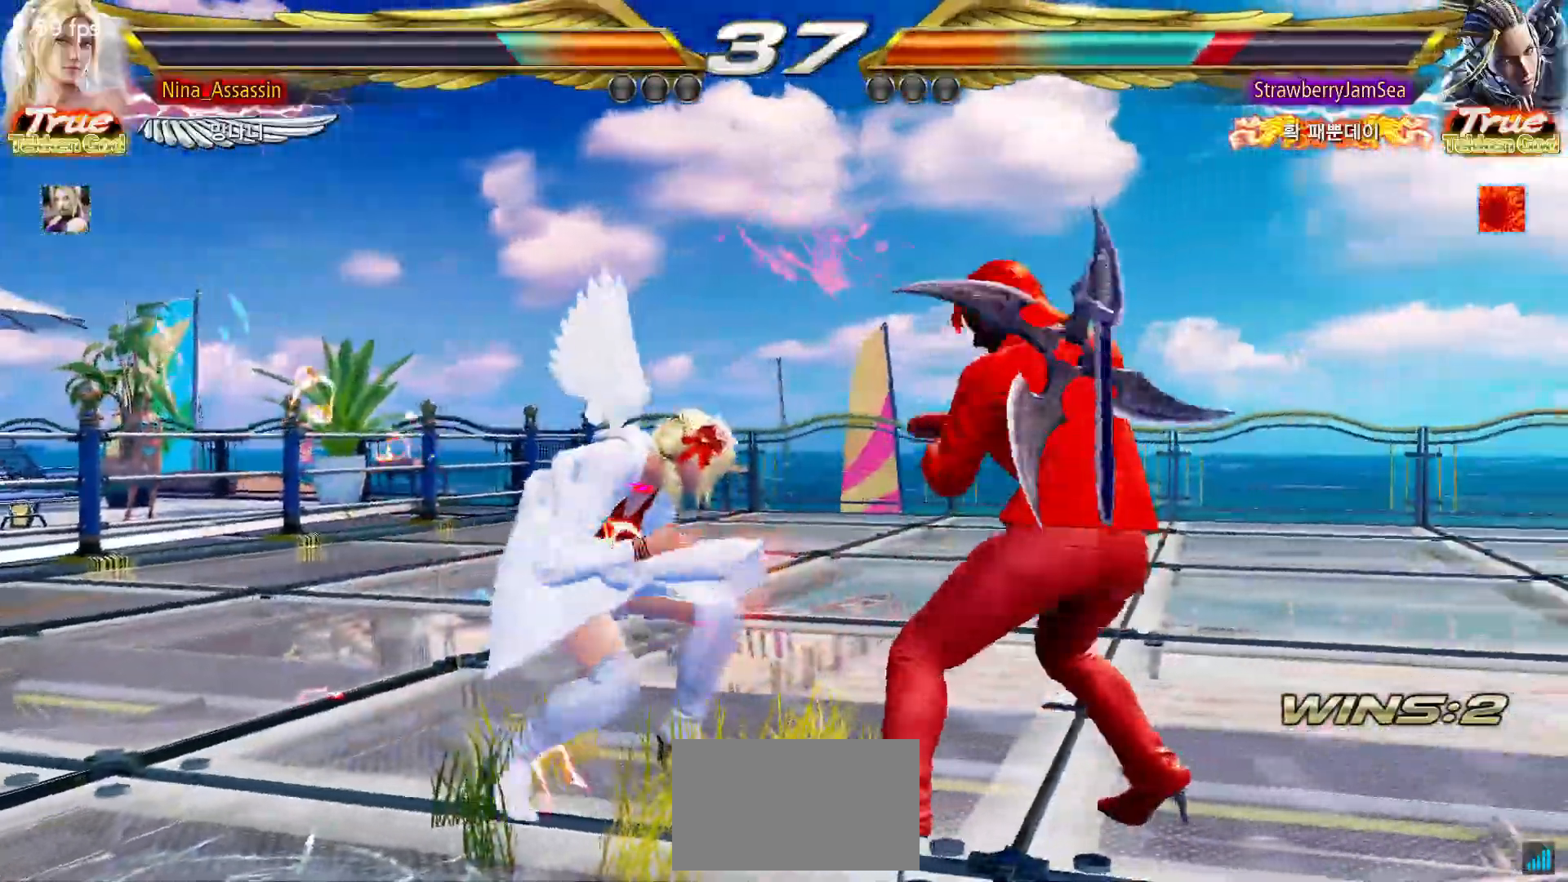
{"dt_ms": 500, "buttons": ["SQUARE"], "left_stick": "center"}
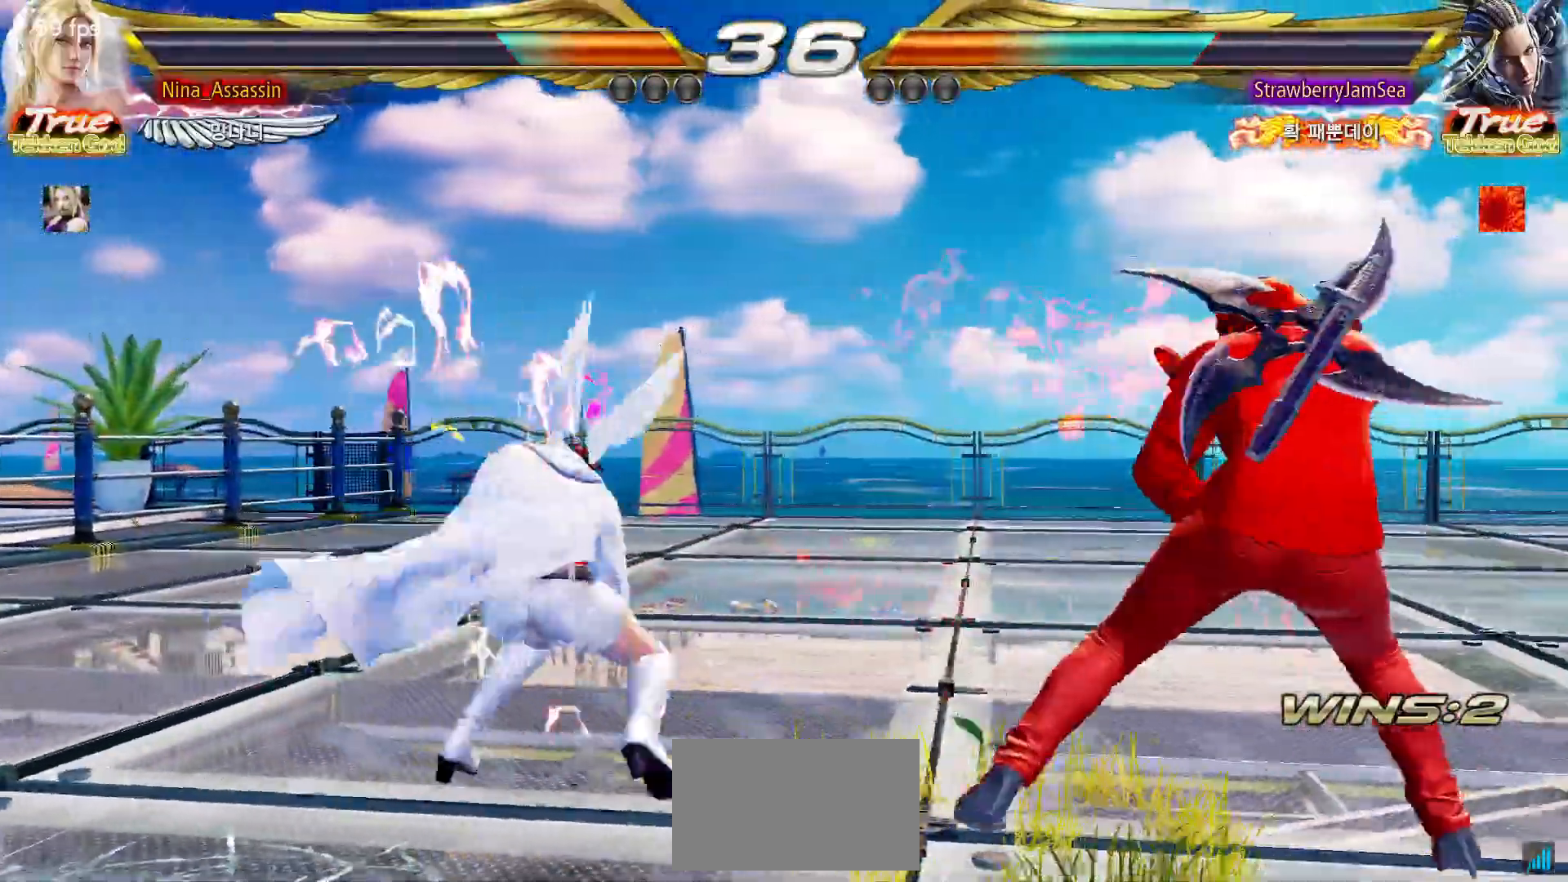
{"dt_ms": 500, "buttons": [], "left_stick": "center", "events": [[17, "SQUARE", "up"], [100, "SQUARE", "down"], [150, "SQUARE", "up"]]}
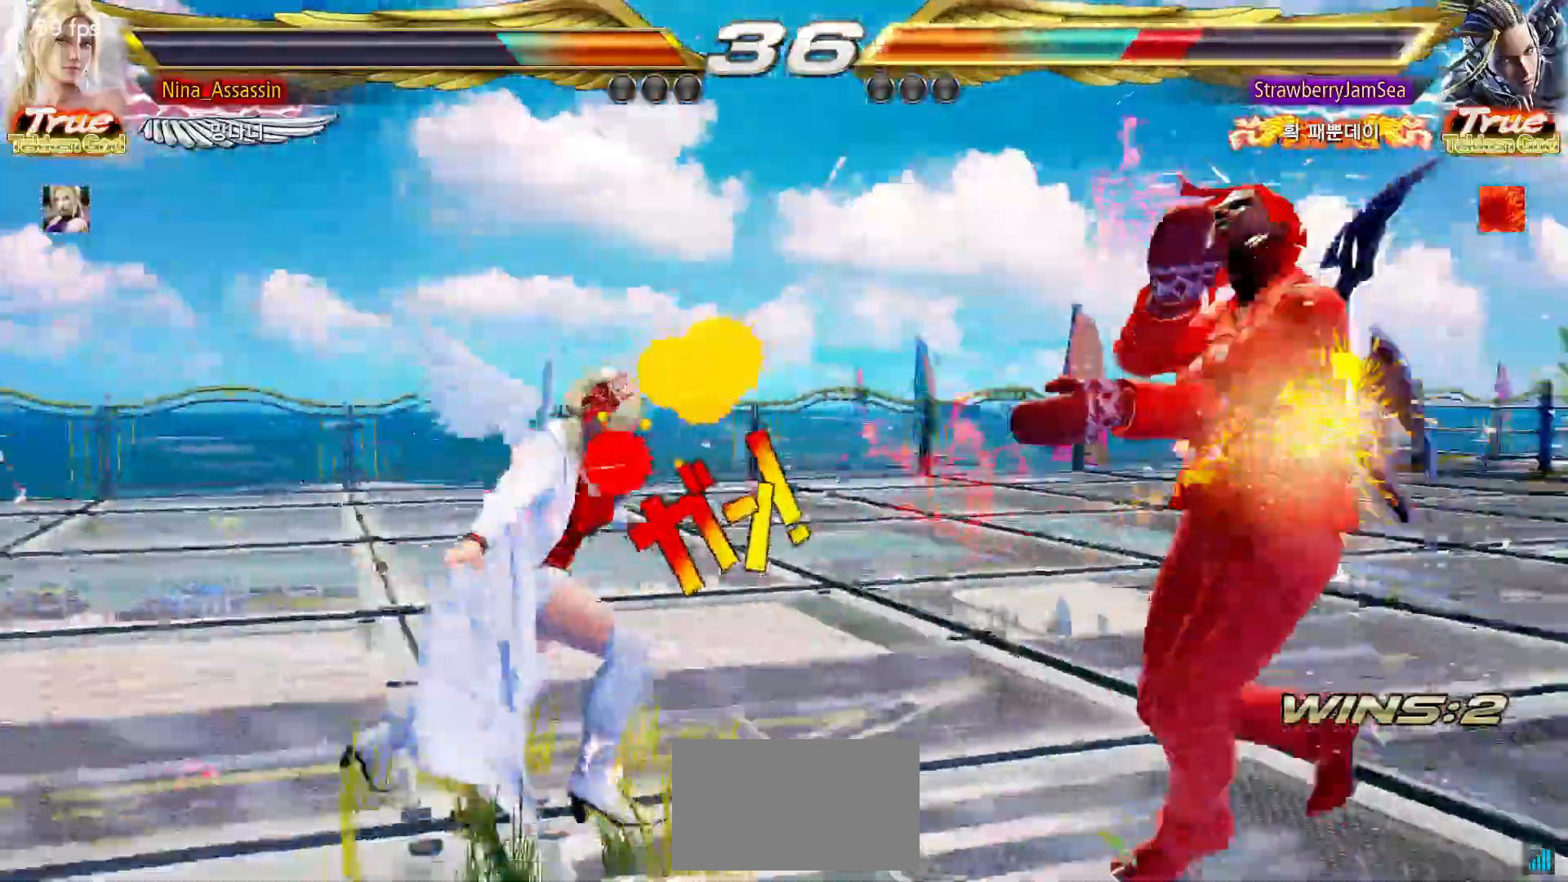
{"dt_ms": 500, "buttons": [], "left_stick": "center", "events": [[100, "left_stick", "down-right"], [150, "CROSS", "down"], [233, "CROSS", "up"], [267, "TRIANGLE", "down"], [283, "left_stick", "center"], [333, "TRIANGLE", "up"]]}